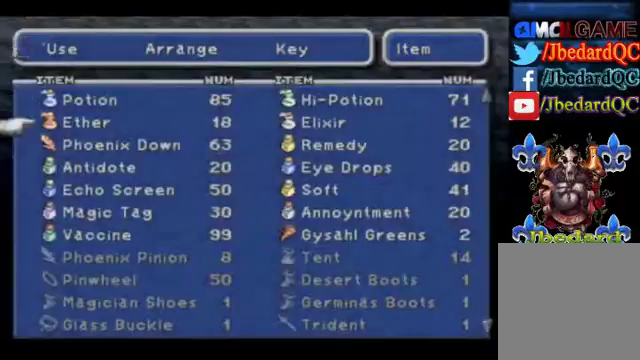
Gameplay with a controller (Xbox layout); each line is a JSON object with the inputs held at the frame after it. "events" lists button and stick changes between this image and that frame as [ms after this image, input, new state], when the widget could be followed in between. Not read: L1 L3 R1 R3 right_stick.
{"buttons": [], "left_stick": "right", "events": [[267, "left_stick", "center"], [367, "left_stick", "right"]]}
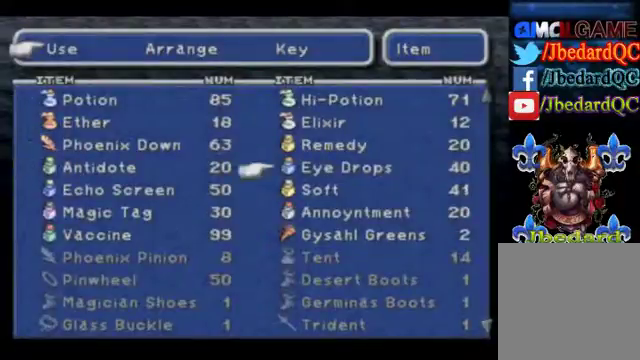
{"buttons": [], "left_stick": "down", "events": [[33, "left_stick", "up"], [233, "left_stick", "center"], [300, "left_stick", "down"]]}
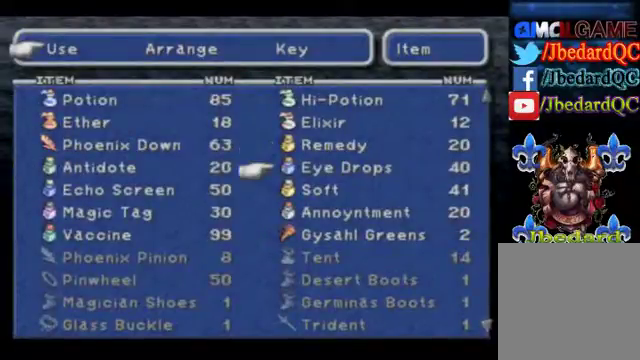
{"buttons": [], "left_stick": "center", "events": [[467, "left_stick", "center"]]}
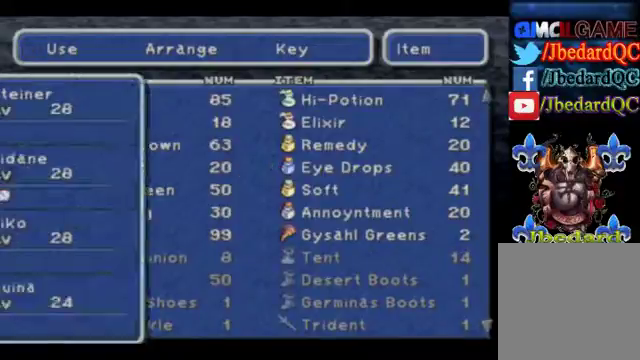
{"buttons": [], "left_stick": "down", "events": [[433, "left_stick", "down"]]}
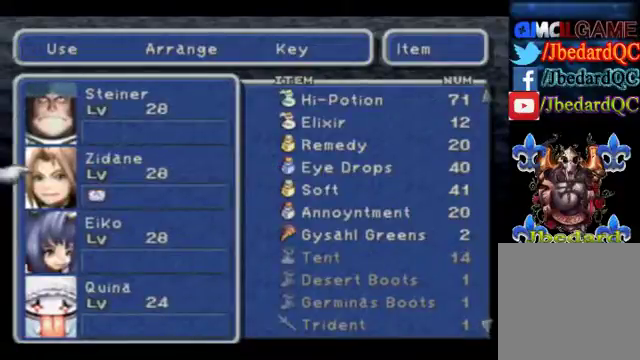
{"buttons": ["B"], "left_stick": "center", "events": [[167, "left_stick", "center"], [367, "B", "down"]]}
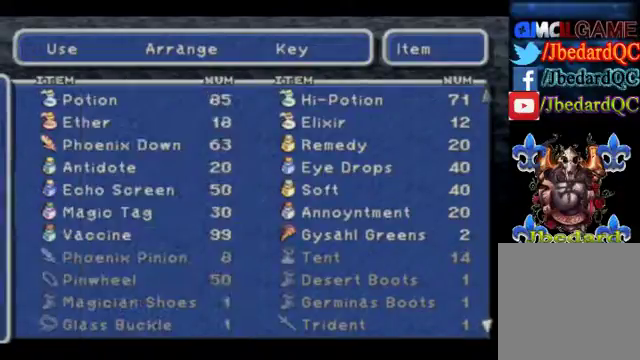
{"buttons": [], "left_stick": "center", "events": [[33, "B", "up"], [133, "B", "down"], [267, "B", "up"]]}
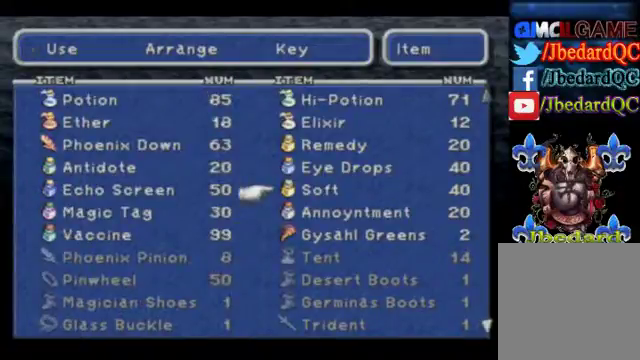
{"buttons": [], "left_stick": "center", "events": [[67, "B", "down"], [433, "B", "up"]]}
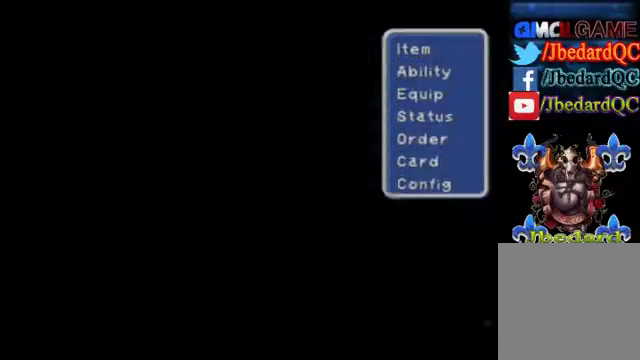
{"buttons": [], "left_stick": "center", "events": []}
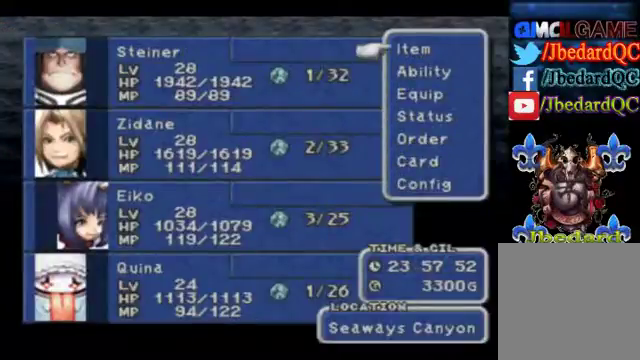
{"buttons": [], "left_stick": "center", "events": []}
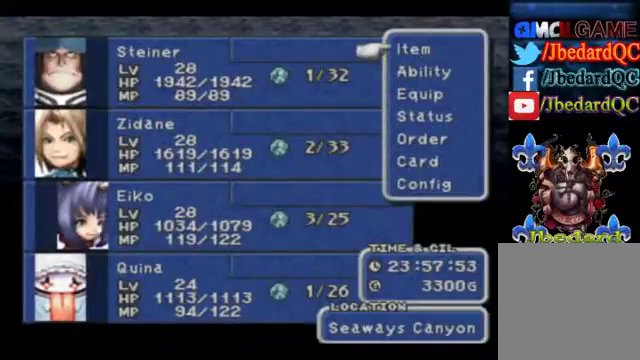
{"buttons": [], "left_stick": "center", "events": []}
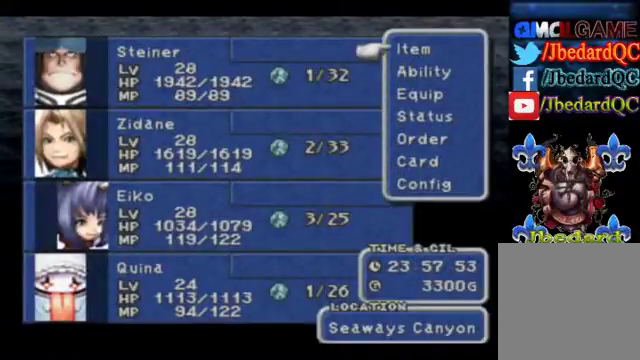
{"buttons": [], "left_stick": "center", "events": [[200, "B", "down"], [433, "B", "up"]]}
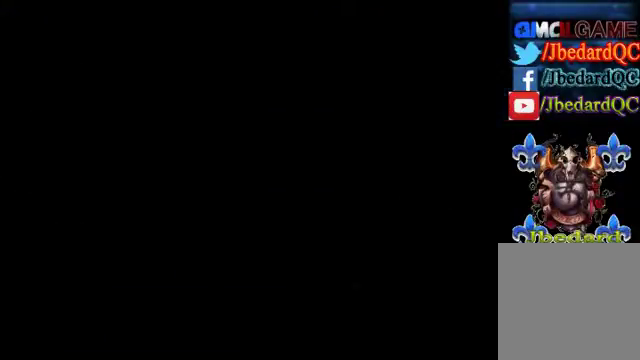
{"buttons": [], "left_stick": "center", "events": []}
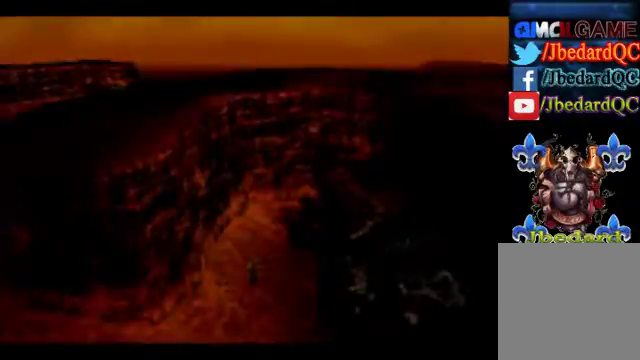
{"buttons": [], "left_stick": "center", "events": []}
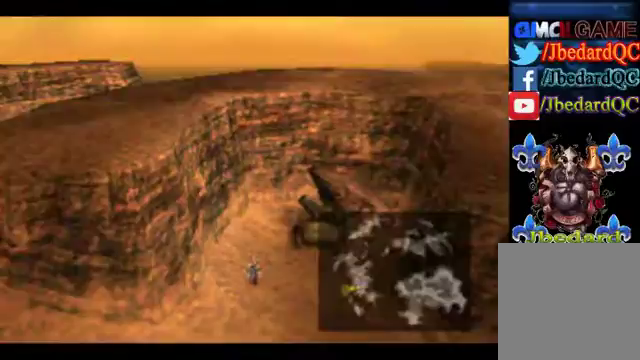
{"buttons": [], "left_stick": "center", "events": []}
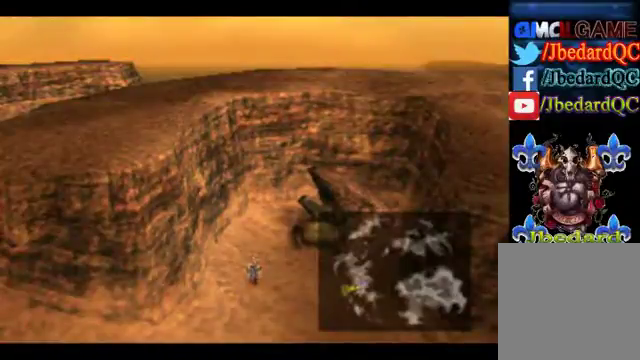
{"buttons": [], "left_stick": "center", "events": []}
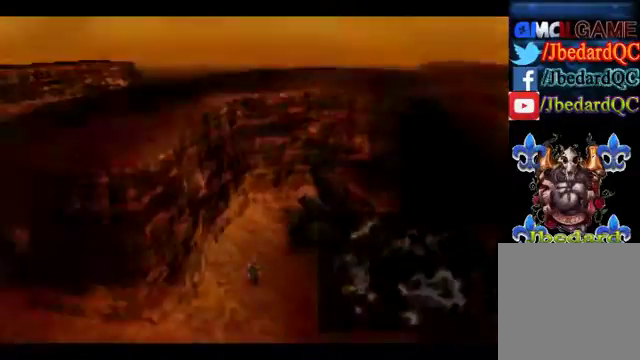
{"buttons": [], "left_stick": "center", "events": []}
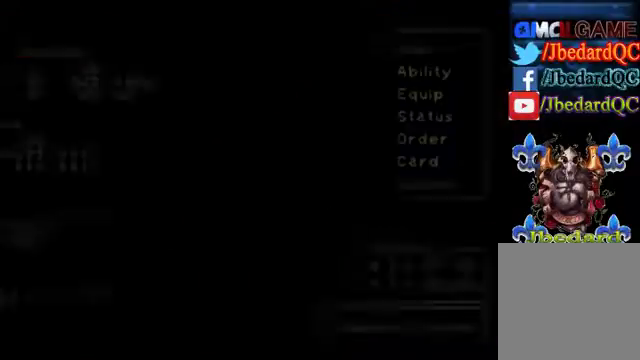
{"buttons": ["B"], "left_stick": "center", "events": [[433, "B", "down"]]}
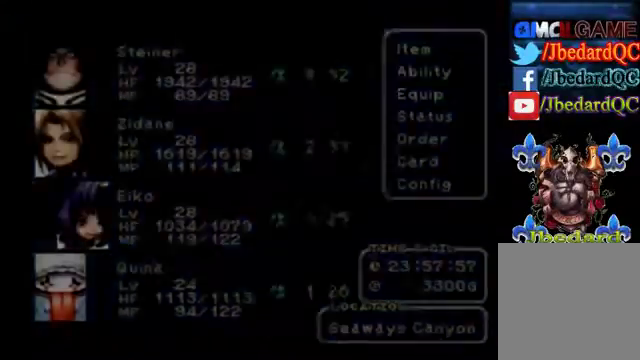
{"buttons": [], "left_stick": "center", "events": [[100, "B", "up"]]}
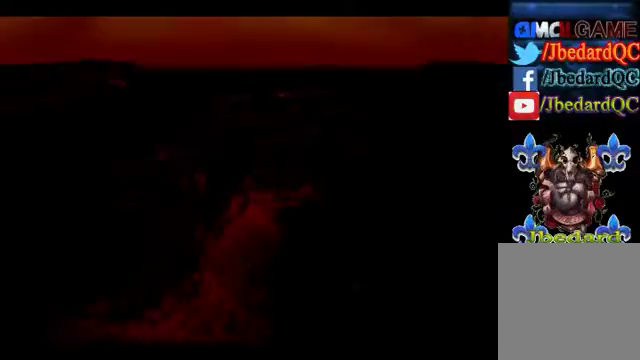
{"buttons": [], "left_stick": "down", "events": [[467, "left_stick", "down"]]}
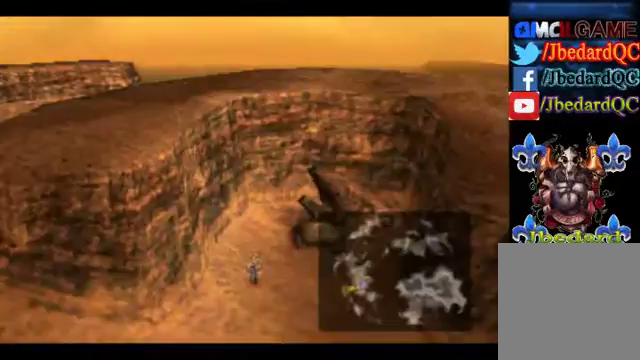
{"buttons": [], "left_stick": "down", "events": []}
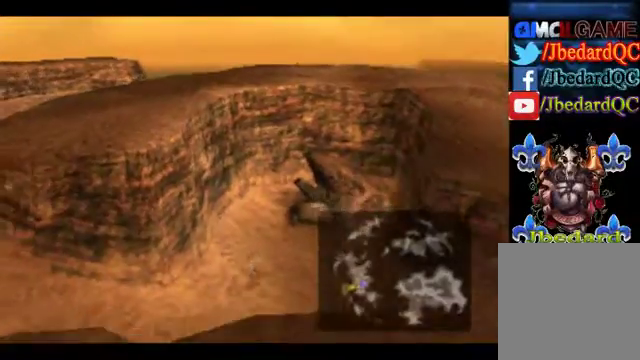
{"buttons": [], "left_stick": "up", "events": [[333, "left_stick", "center"], [400, "left_stick", "up"]]}
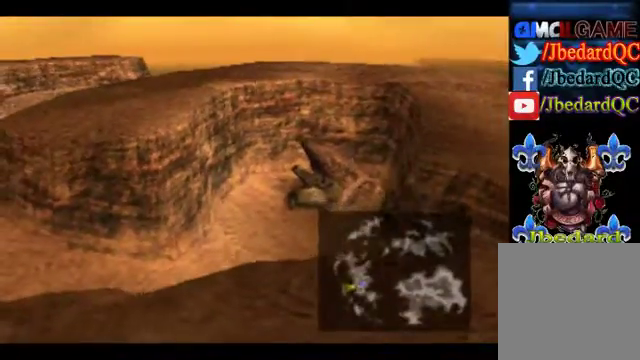
{"buttons": [], "left_stick": "up", "events": []}
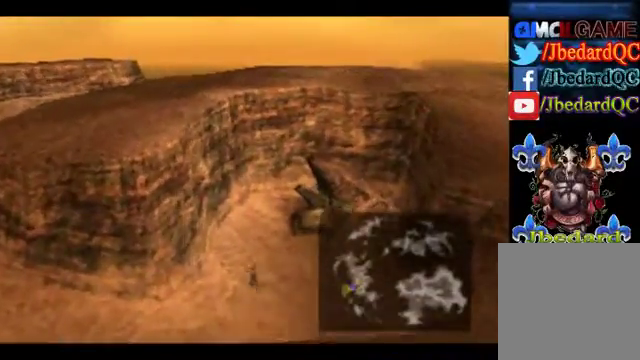
{"buttons": [], "left_stick": "center", "events": [[500, "left_stick", "center"]]}